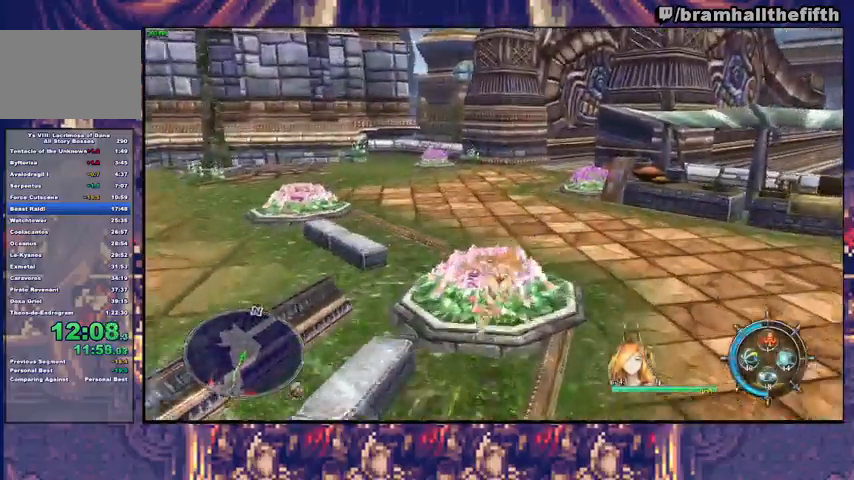
Gameplay with a controller (PlayStation layout); each line is a JSON object with the inputs held at the frame after it. "events" lists button and stick changes between this image and that frame as [ms after this image, input, new state], when the widget could be followed in between. Not read: L1 L2 R1.
{"buttons": [], "left_stick": "up", "right_stick": "center", "events": [[200, "CIRCLE", "down"], [267, "CIRCLE", "up"], [267, "TRIANGLE", "down"], [367, "TRIANGLE", "up"]]}
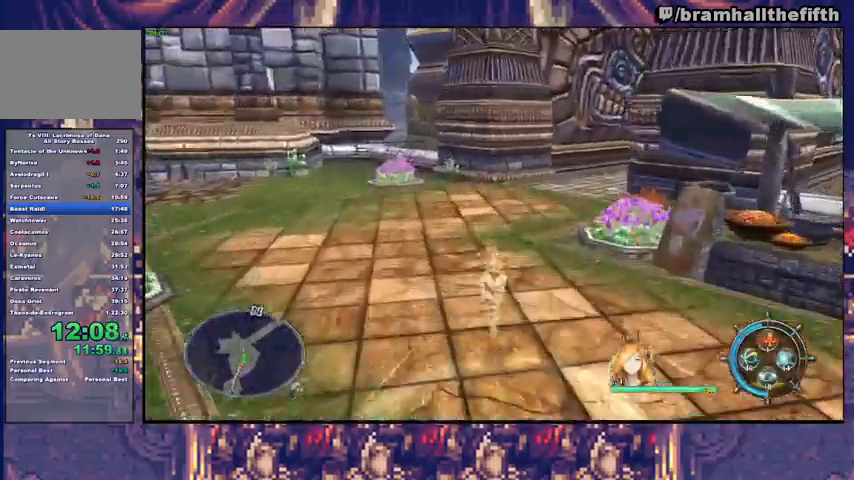
{"buttons": [], "left_stick": "up", "right_stick": "center", "events": [[267, "CIRCLE", "down"], [300, "TRIANGLE", "down"], [400, "TRIANGLE", "up"], [433, "CIRCLE", "up"]]}
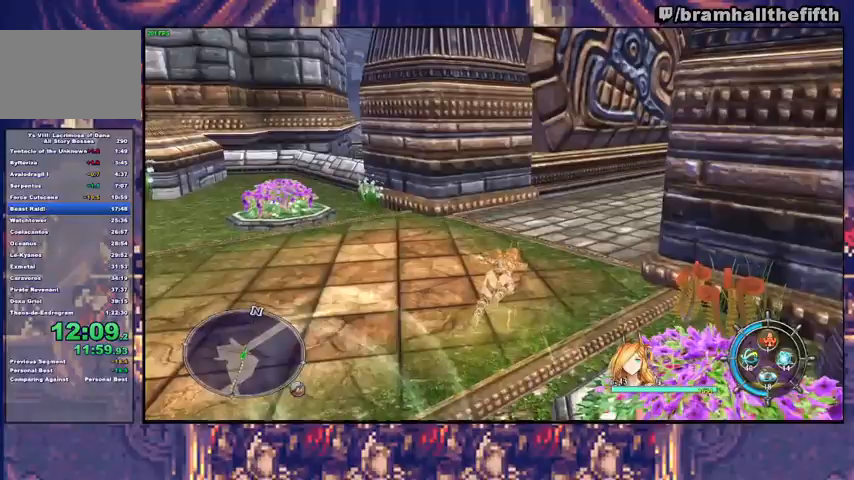
{"buttons": [], "left_stick": "up-right", "right_stick": "center", "events": [[167, "left_stick", "up-right"], [233, "TRIANGLE", "down"], [300, "TRIANGLE", "up"], [400, "CROSS", "down"], [500, "CROSS", "up"]]}
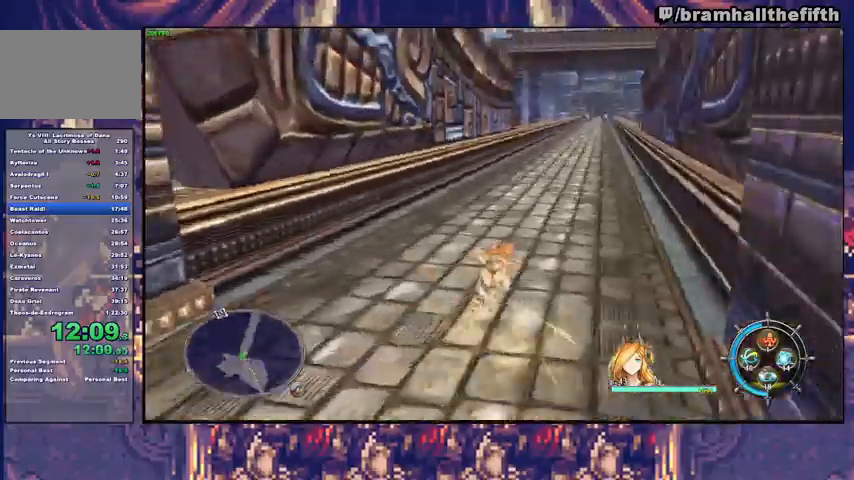
{"buttons": [], "left_stick": "up-right", "right_stick": "center", "events": [[233, "TRIANGLE", "down"], [300, "TRIANGLE", "up"]]}
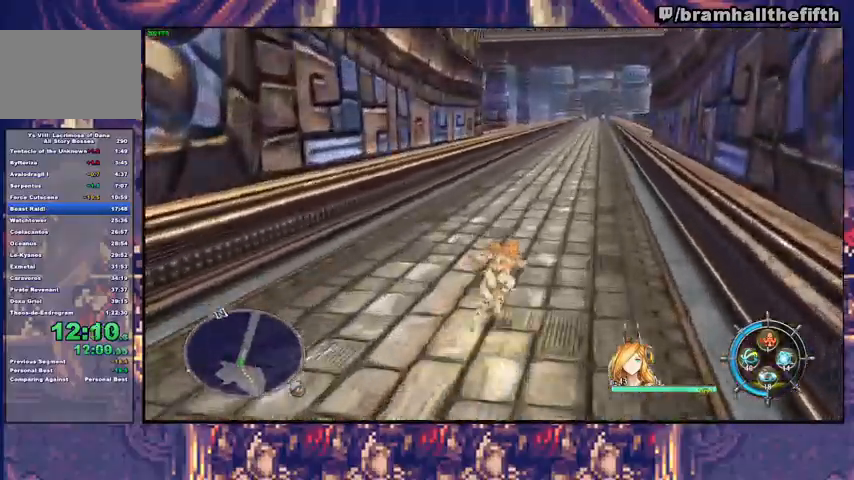
{"buttons": [], "left_stick": "up", "right_stick": "center", "events": [[100, "left_stick", "up"], [167, "CROSS", "down"], [200, "CROSS", "up"], [367, "TRIANGLE", "down"], [433, "TRIANGLE", "up"]]}
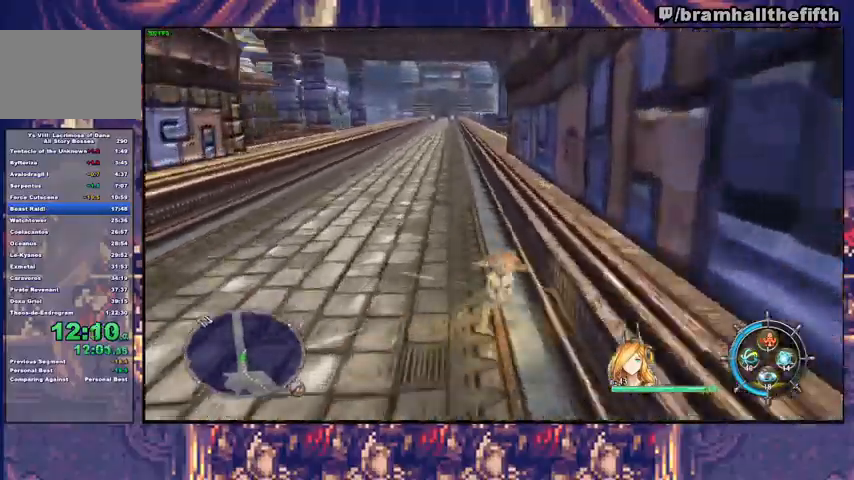
{"buttons": [], "left_stick": "up", "right_stick": "center", "events": [[267, "TRIANGLE", "down"], [333, "TRIANGLE", "up"]]}